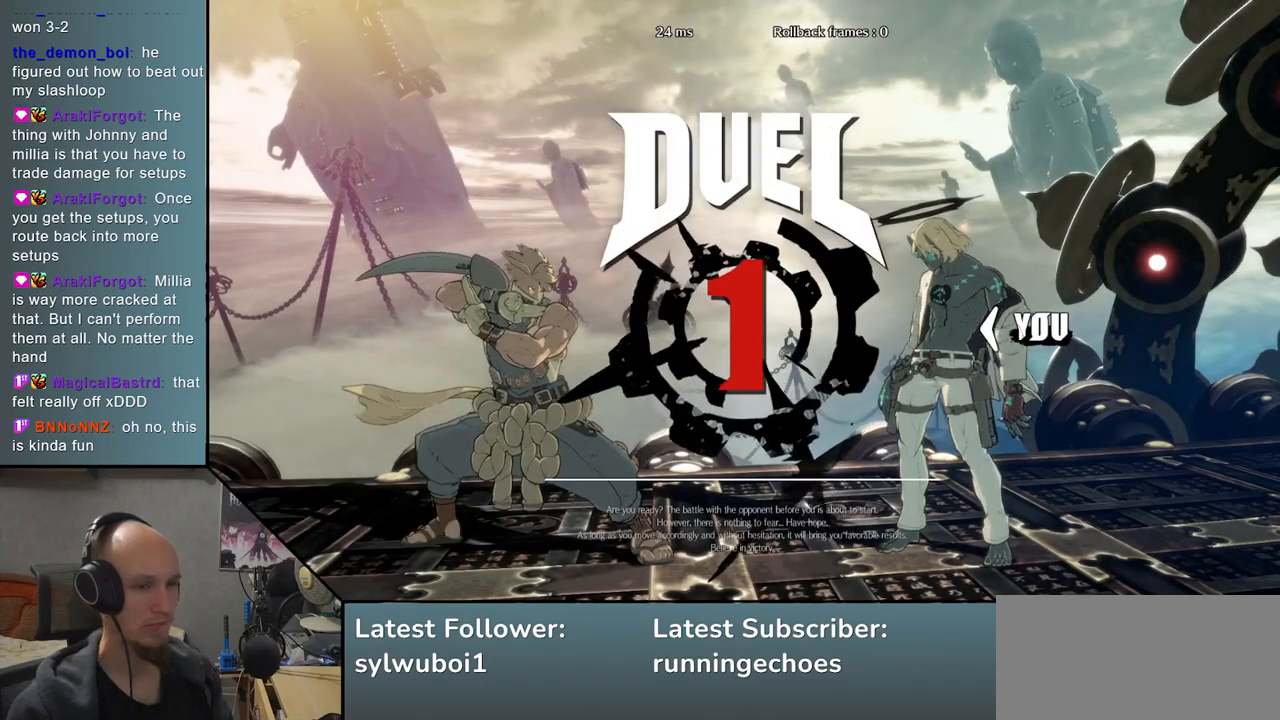
Gameplay with a controller (arcade stick); each line is a JSON object with the inputs held at the frame after it. "events" lists button and stick changes between this image and that frame as [ms after this image, input, new state], when the widget could be followed in between. Not read: L3 R3 other_buttons.
{"buttons": [], "events": [[367, "TRIANGLE", "down"], [450, "TRIANGLE", "up"]]}
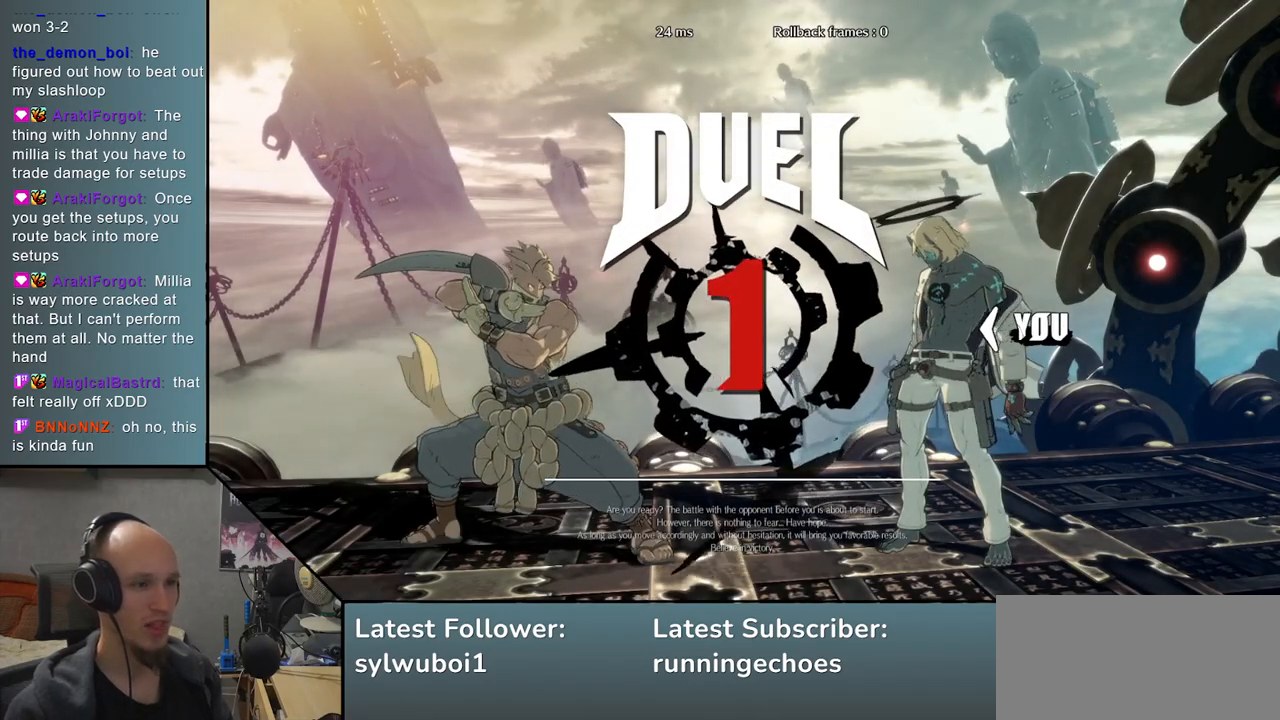
{"buttons": ["TRIANGLE"], "events": [[67, "TRIANGLE", "down"], [167, "TRIANGLE", "up"], [267, "TRIANGLE", "down"], [367, "TRIANGLE", "up"], [483, "TRIANGLE", "down"]]}
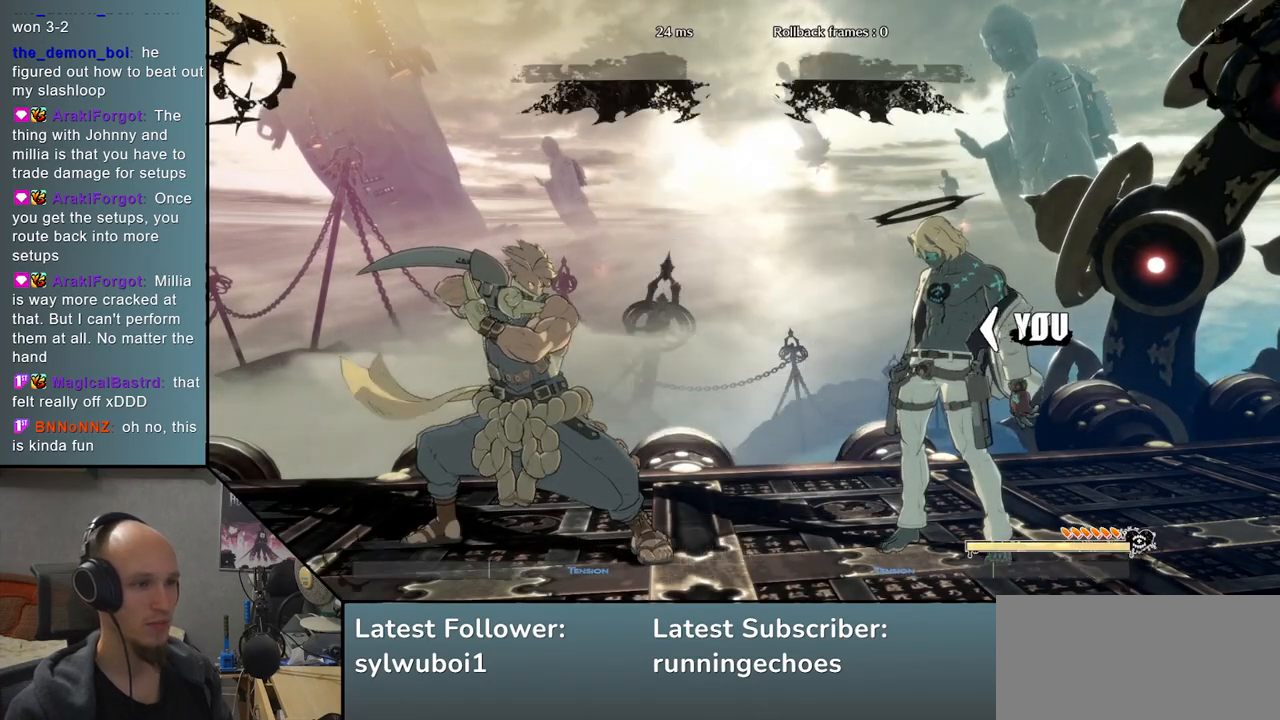
{"buttons": [], "events": [[83, "TRIANGLE", "up"], [200, "TRIANGLE", "down"], [300, "TRIANGLE", "up"], [417, "TRIANGLE", "down"], [500, "TRIANGLE", "up"]]}
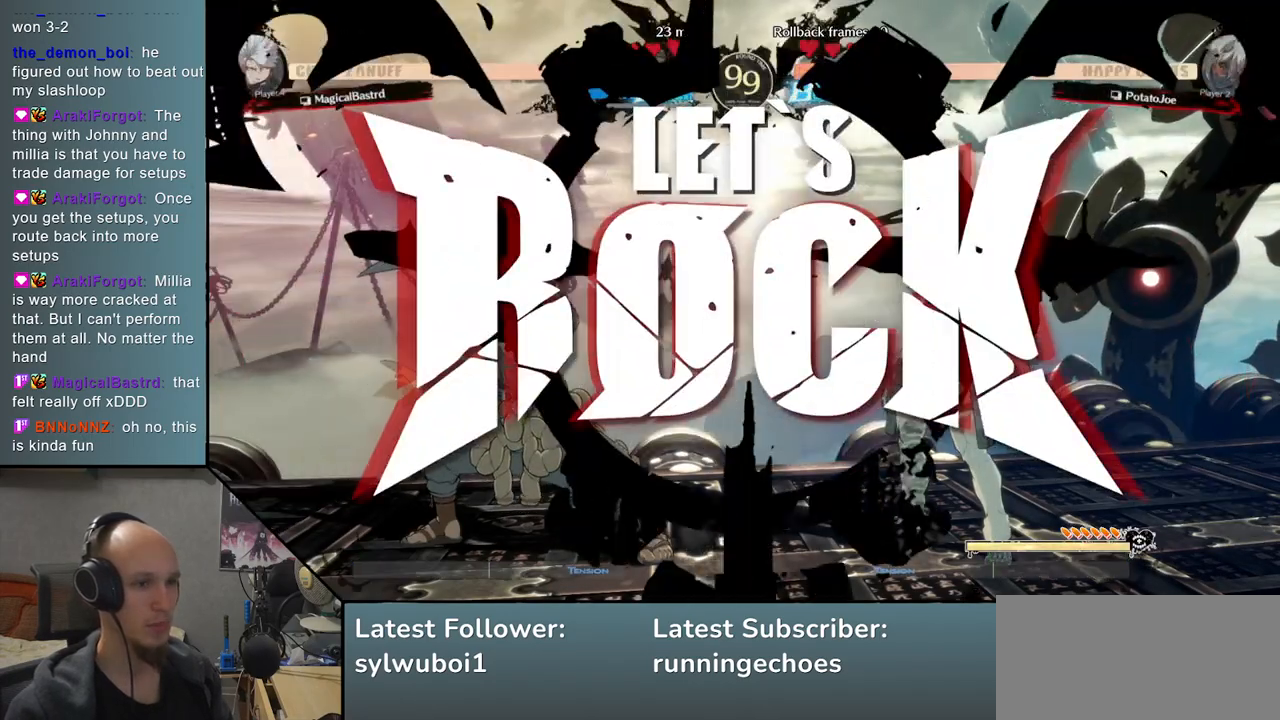
{"buttons": [], "events": [[117, "TRIANGLE", "down"], [217, "TRIANGLE", "up"], [350, "TRIANGLE", "down"], [433, "TRIANGLE", "up"]]}
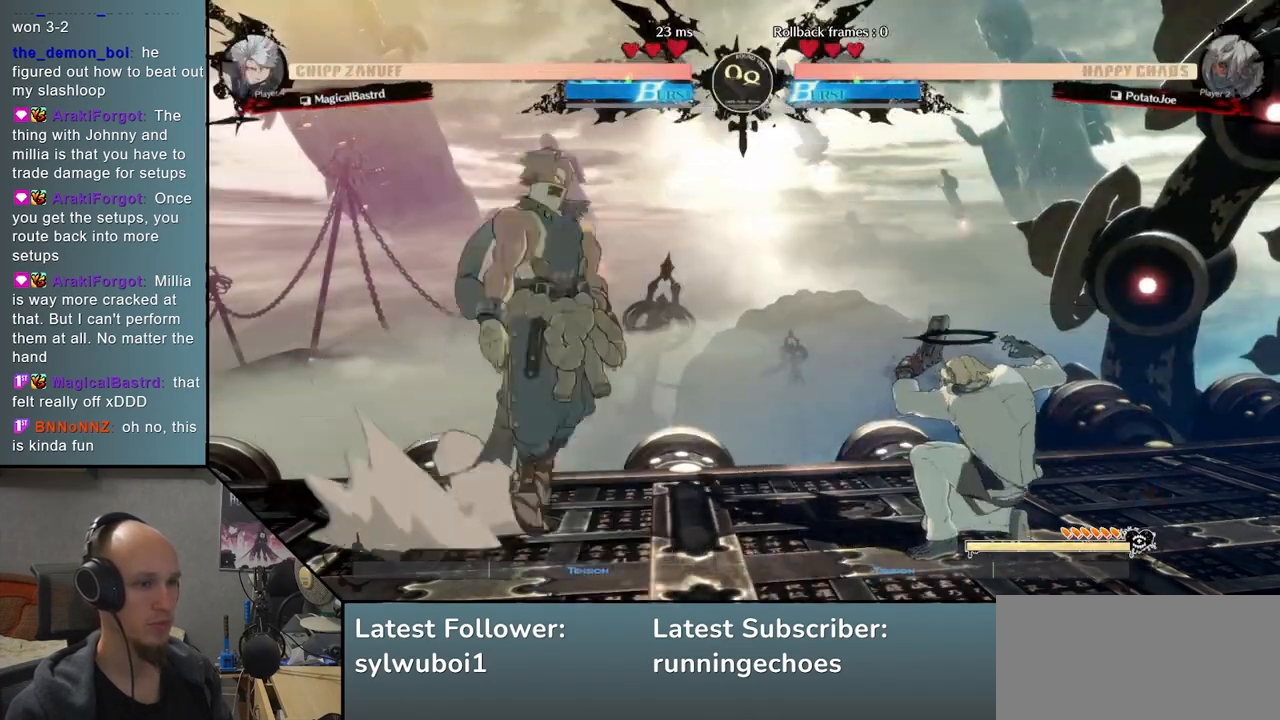
{"buttons": [], "events": [[50, "TRIANGLE", "down"], [167, "TRIANGLE", "up"]]}
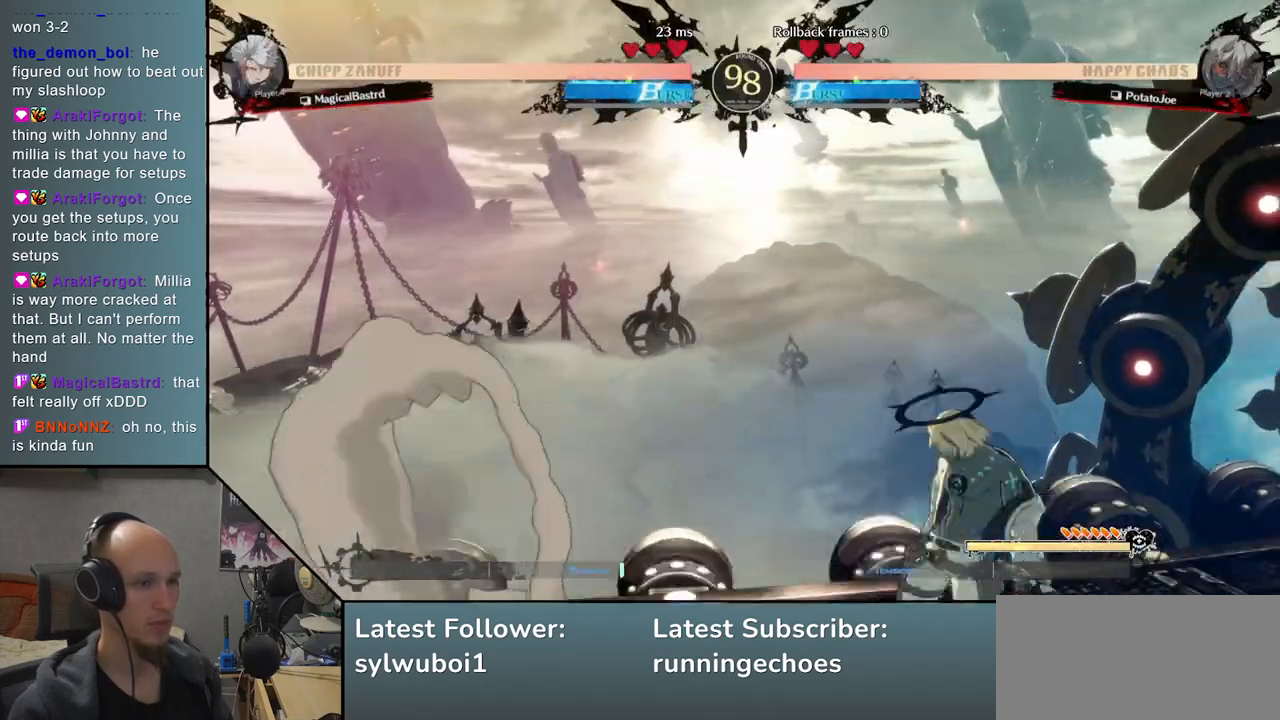
{"buttons": [], "events": [[67, "R1", "down"], [133, "R1", "up"], [217, "R1", "down"], [333, "R1", "up"]]}
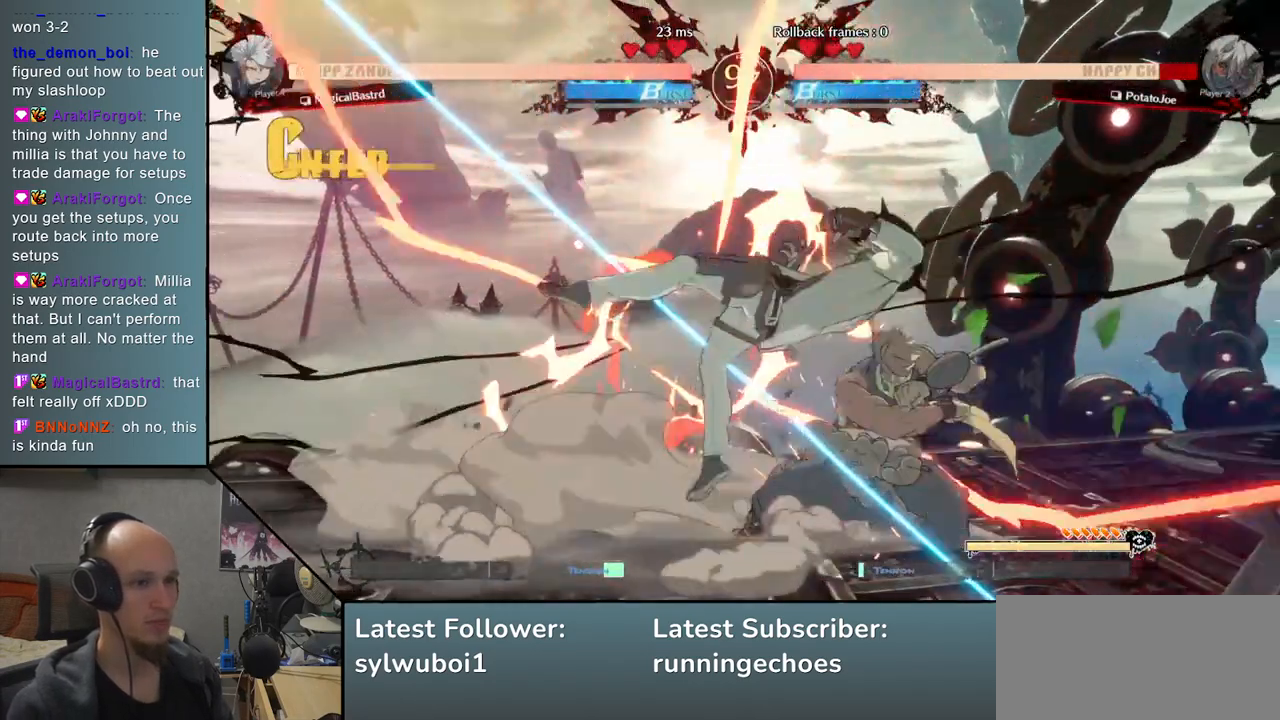
{"buttons": [], "events": [[333, "R1", "down"], [400, "R1", "up"]]}
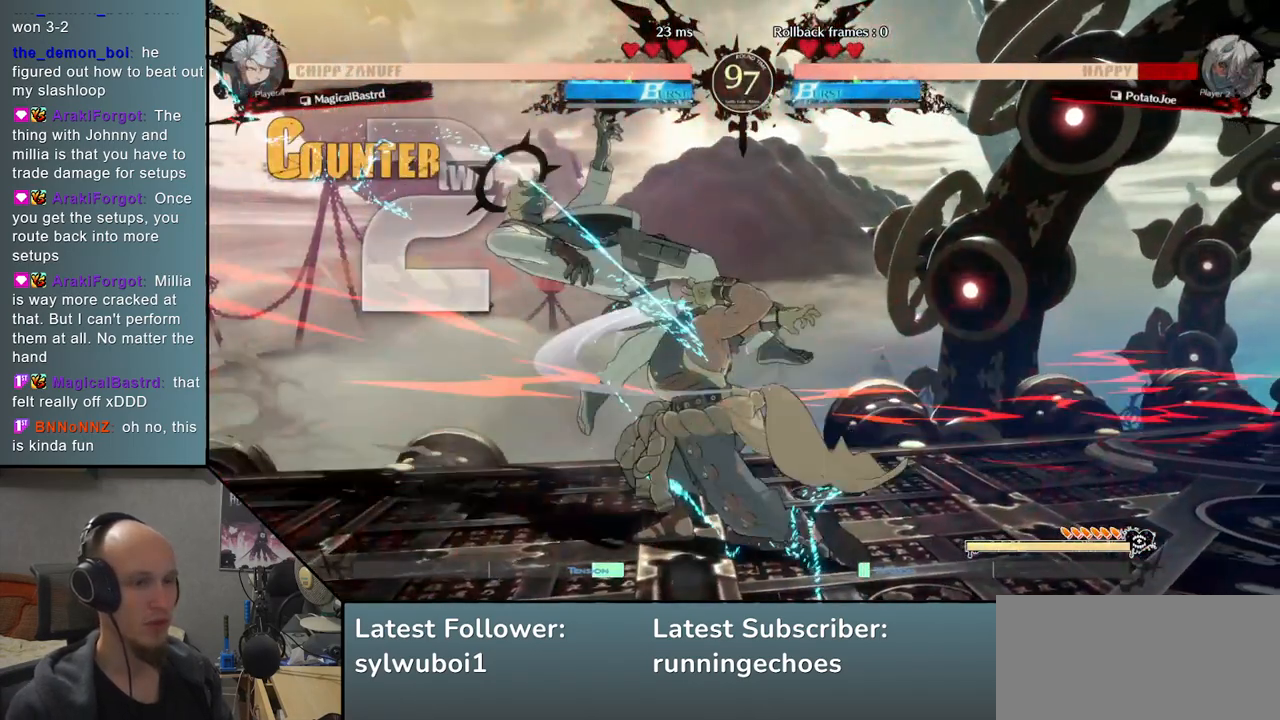
{"buttons": [], "events": [[17, "R1", "down"], [83, "R1", "up"], [200, "R1", "down"], [283, "R1", "up"]]}
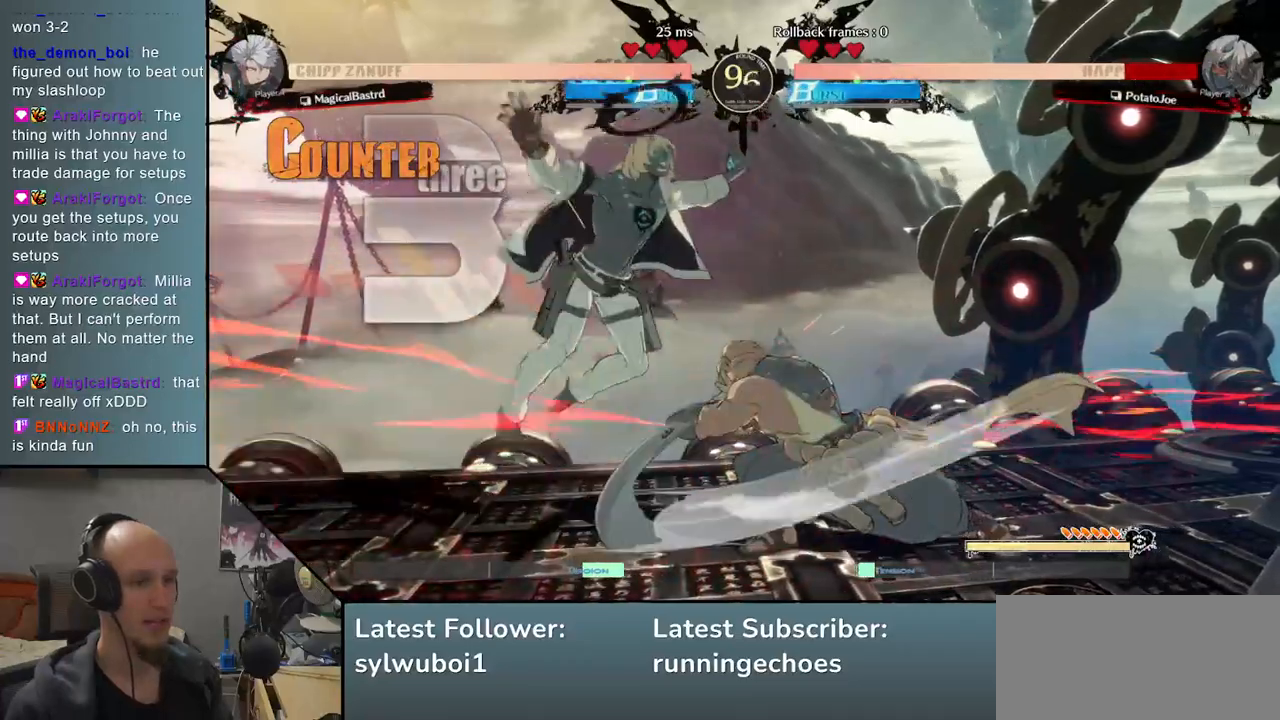
{"buttons": [], "events": []}
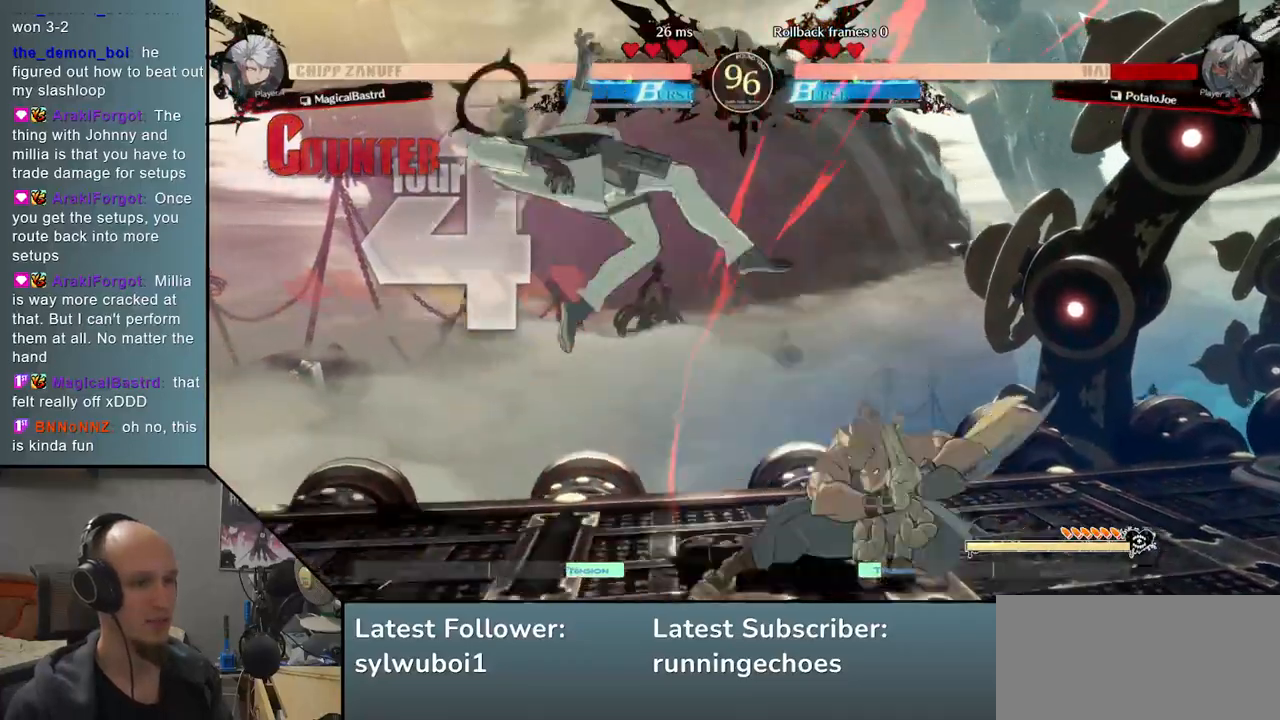
{"buttons": [], "events": []}
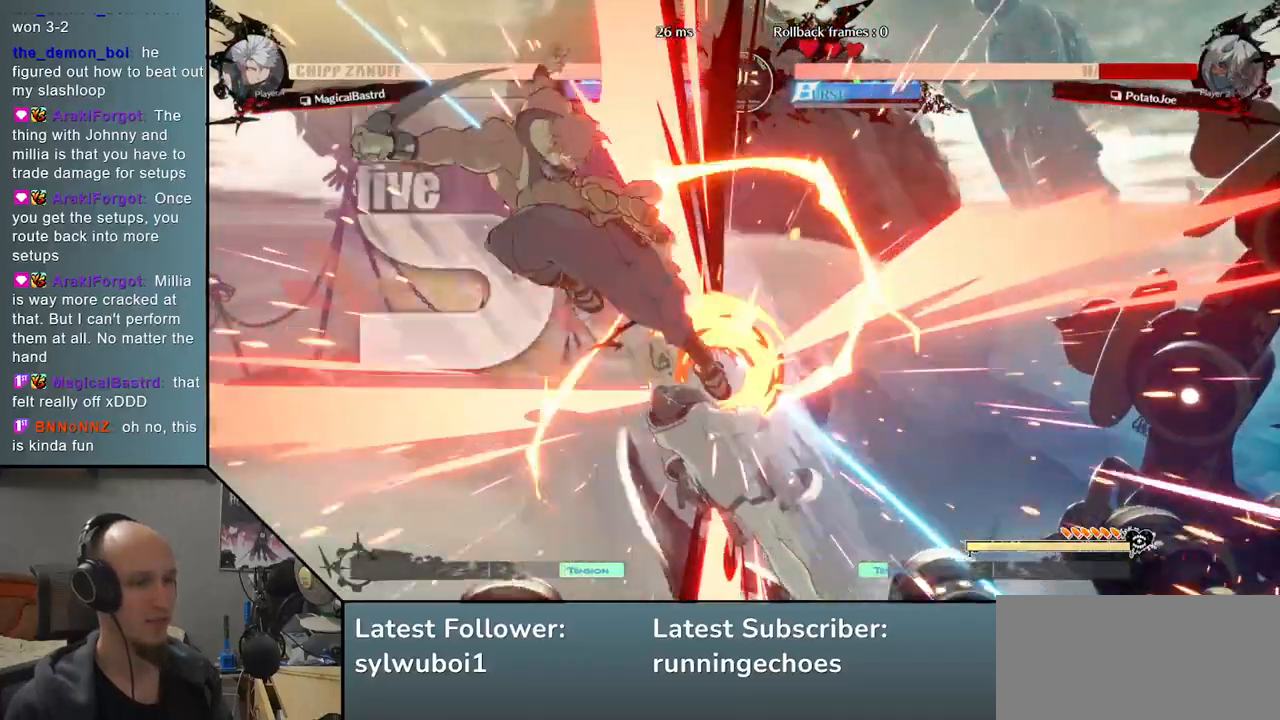
{"buttons": ["R1"], "events": [[433, "R1", "down"]]}
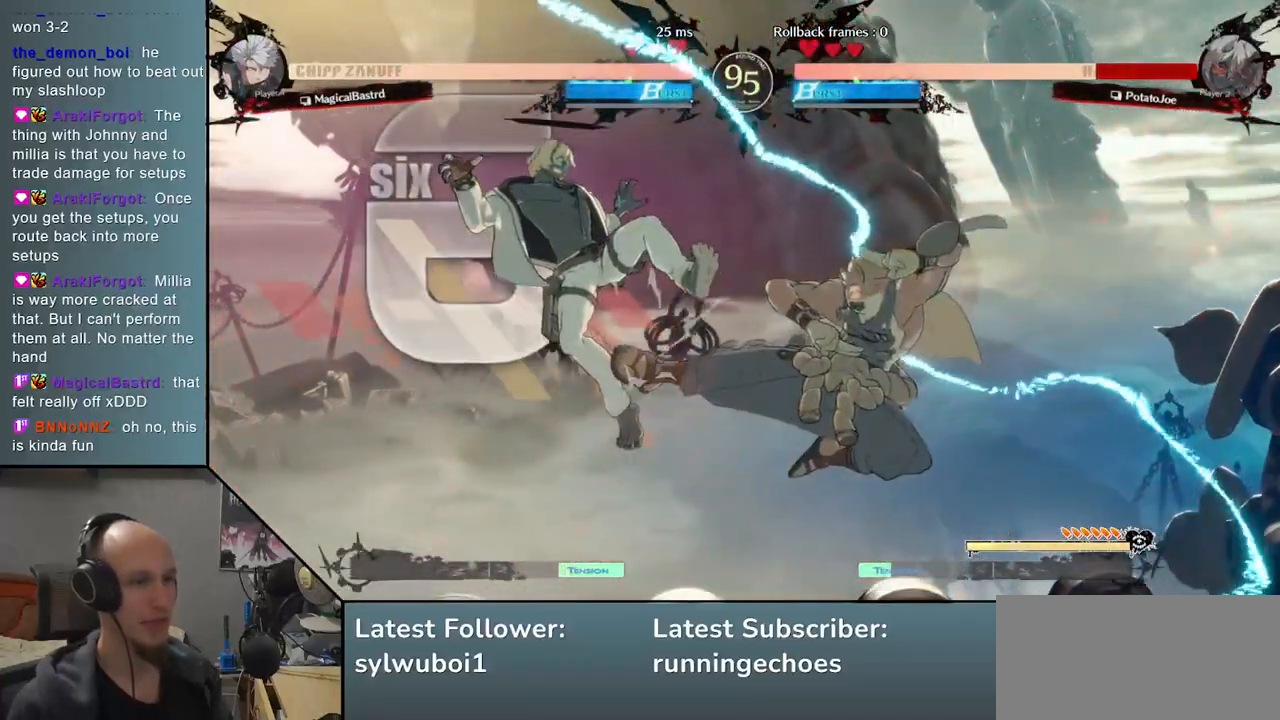
{"buttons": [], "events": [[17, "R1", "up"]]}
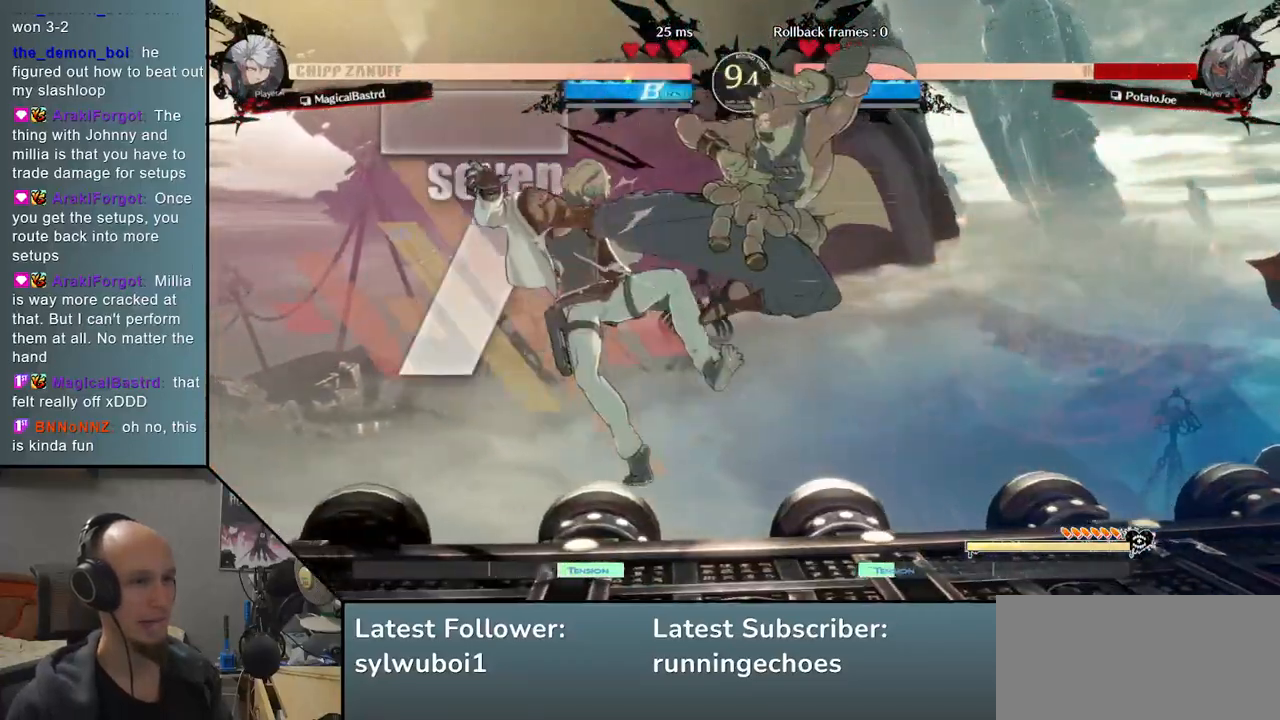
{"buttons": [], "events": [[350, "R1", "down"], [400, "R1", "up"]]}
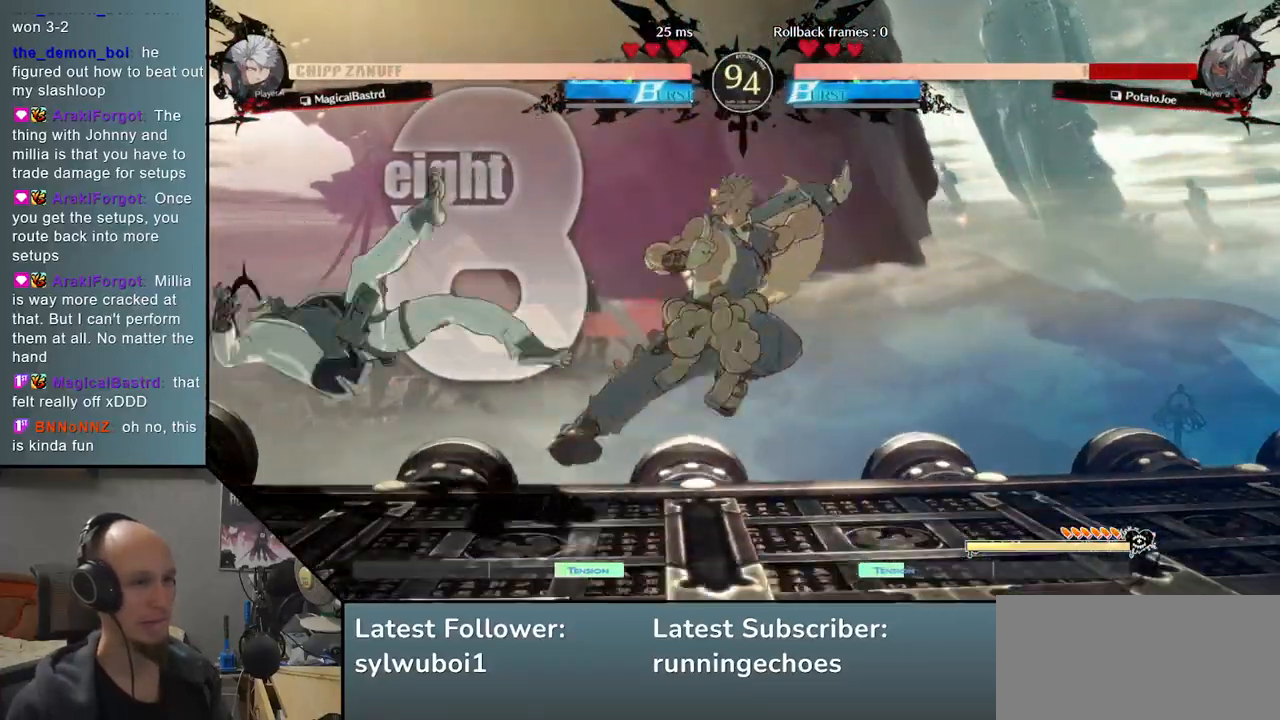
{"buttons": [], "events": [[17, "R1", "down"], [67, "R1", "up"]]}
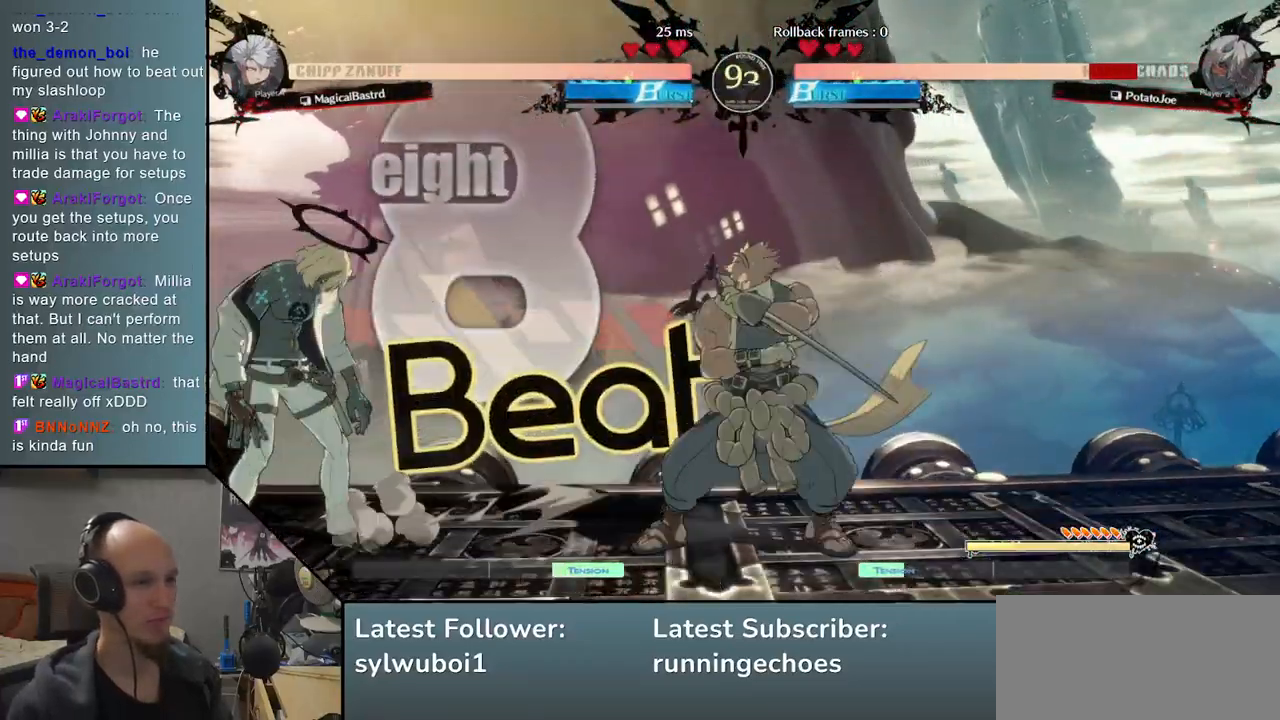
{"buttons": [], "events": [[200, "TRIANGLE", "down"], [300, "TRIANGLE", "up"]]}
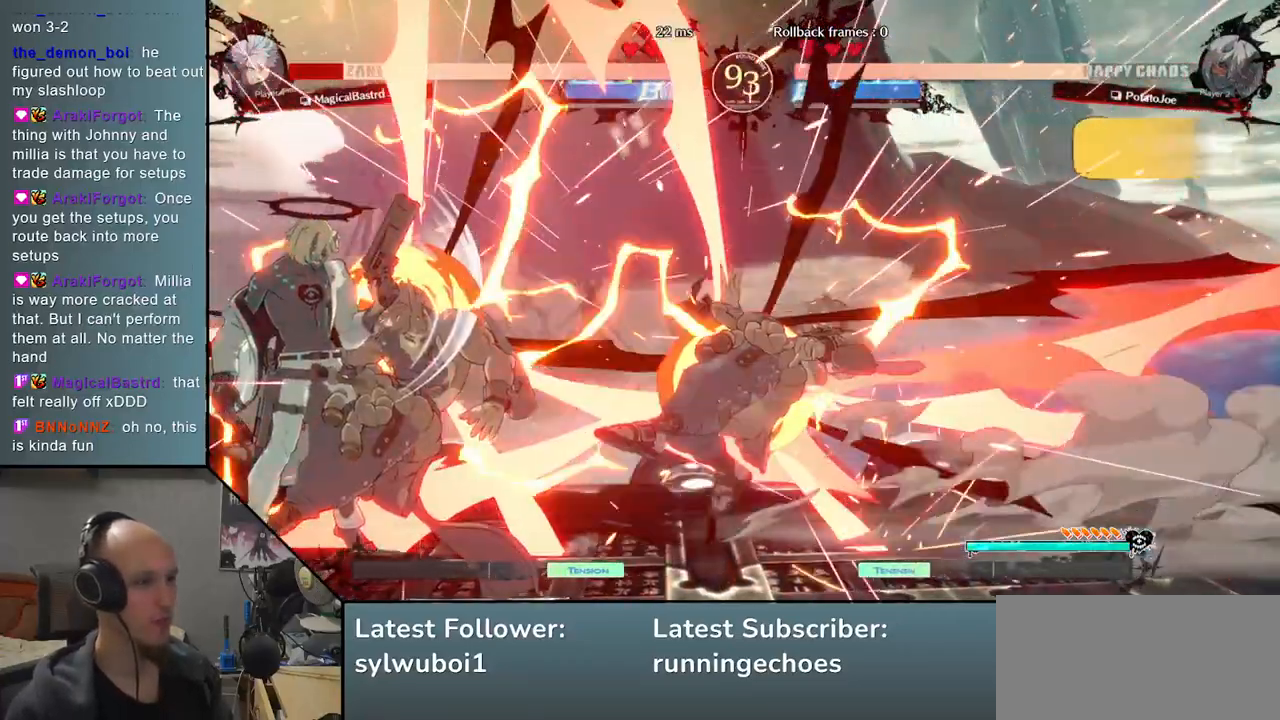
{"buttons": [], "events": [[317, "R1", "down"], [367, "R1", "up"]]}
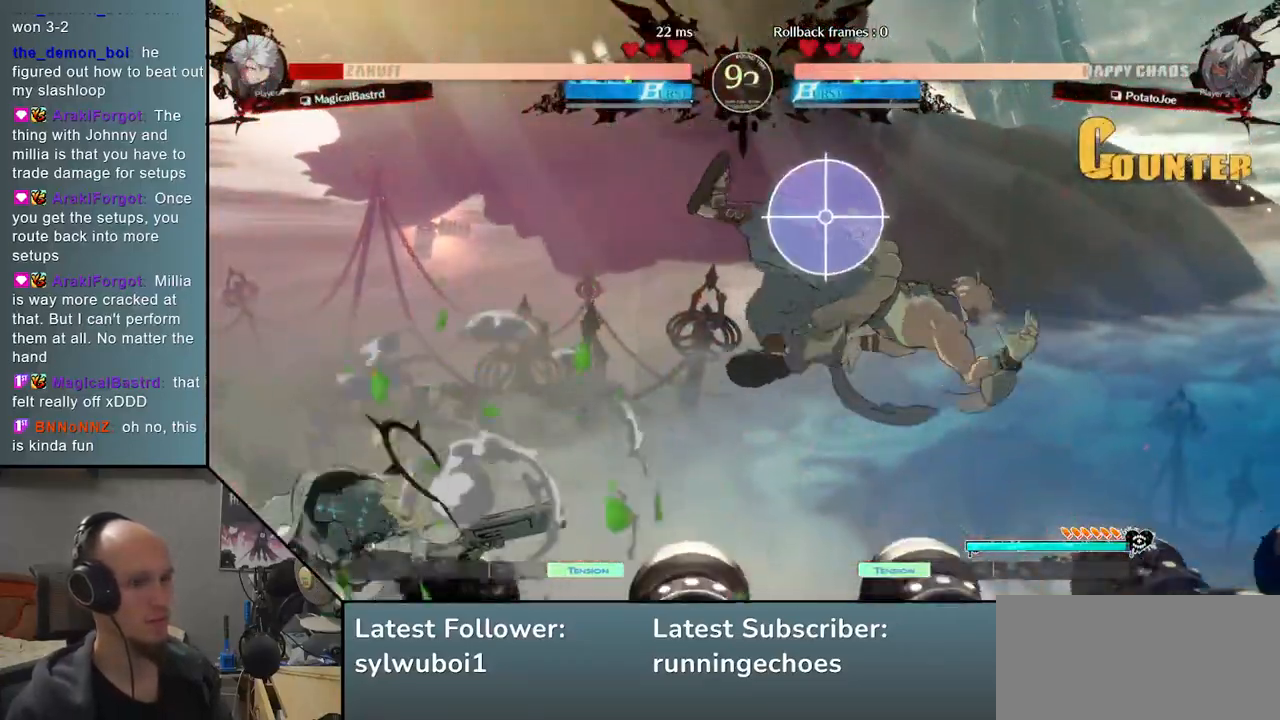
{"buttons": [], "events": []}
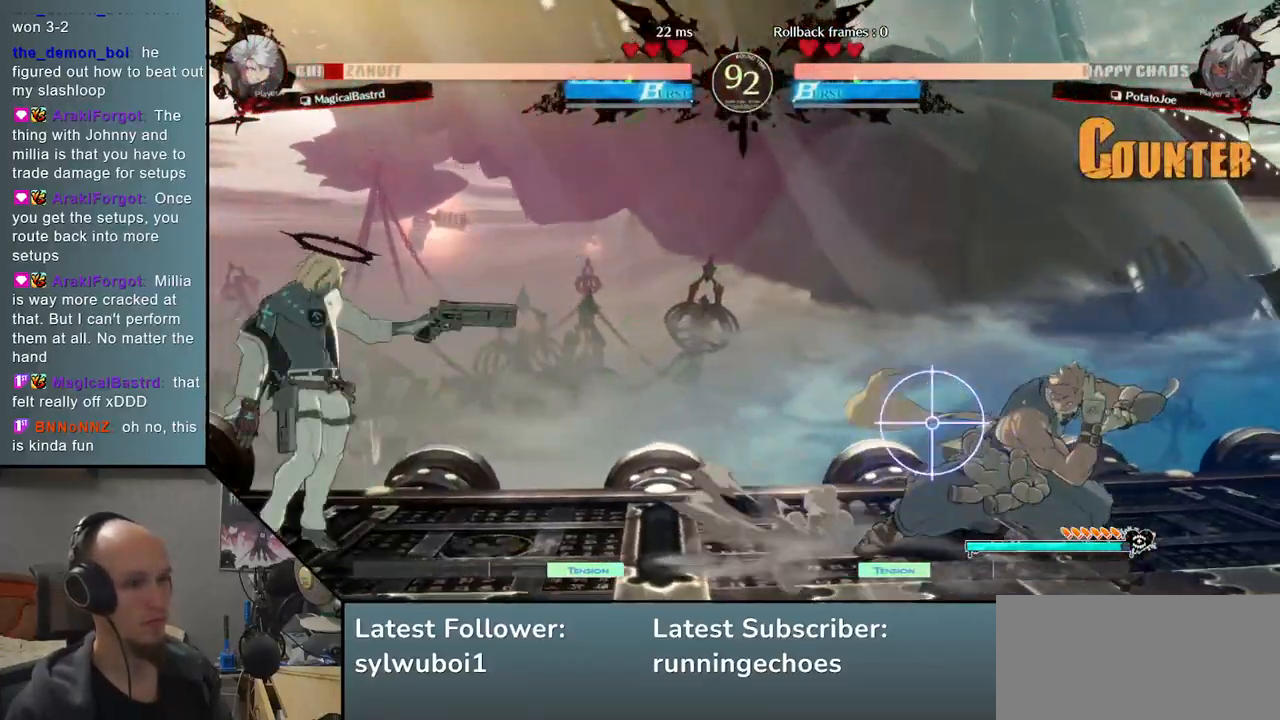
{"buttons": [], "events": []}
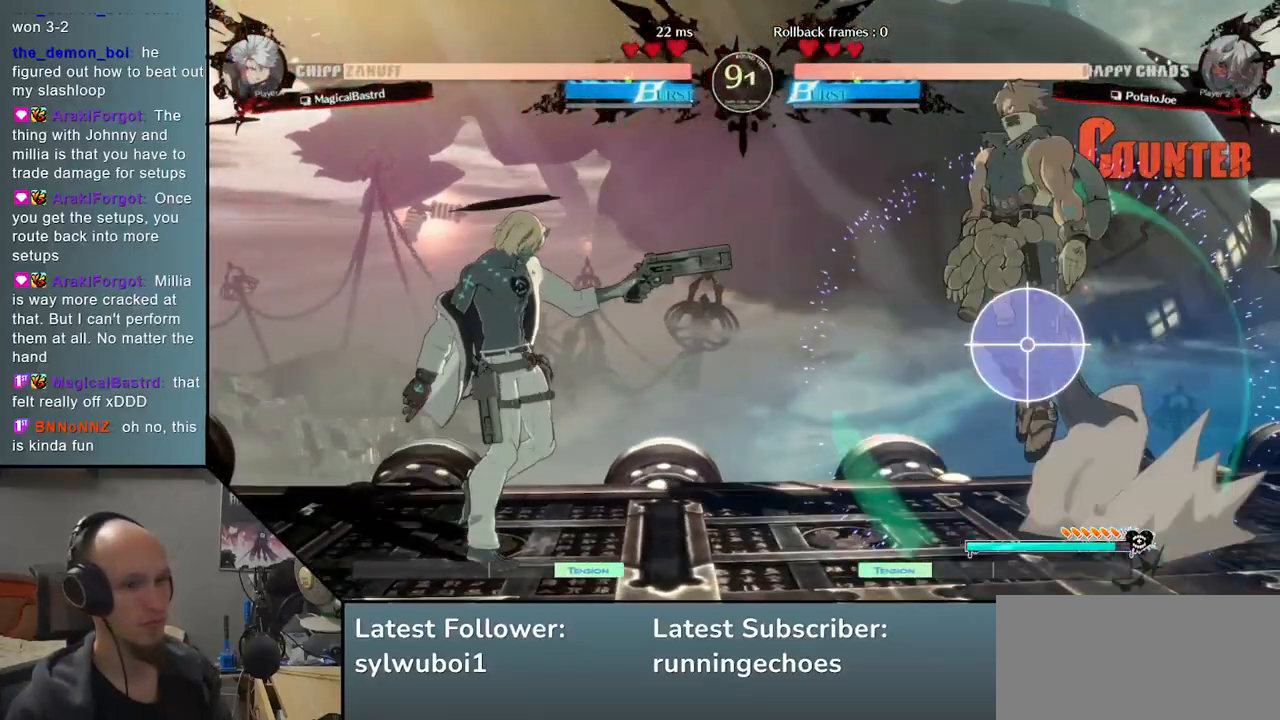
{"buttons": [], "events": [[250, "SQUARE", "down"], [367, "SQUARE", "up"]]}
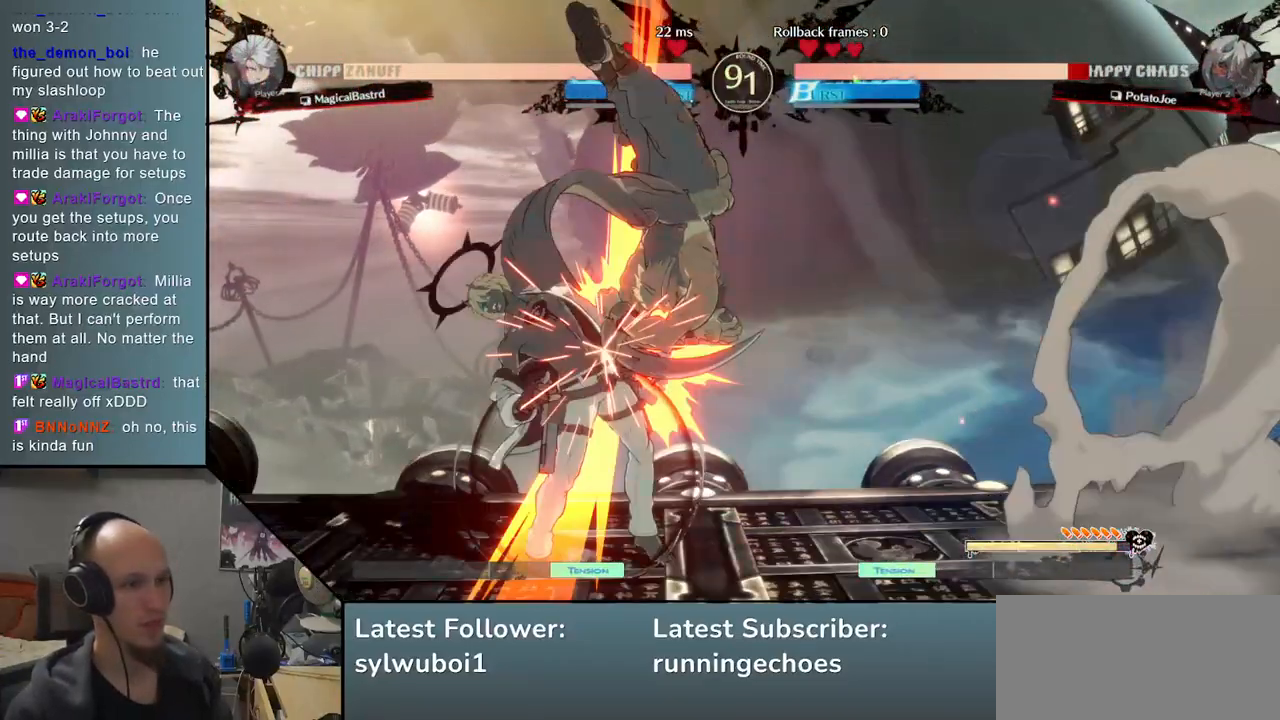
{"buttons": [], "events": [[217, "TRIANGLE", "down"], [317, "TRIANGLE", "up"]]}
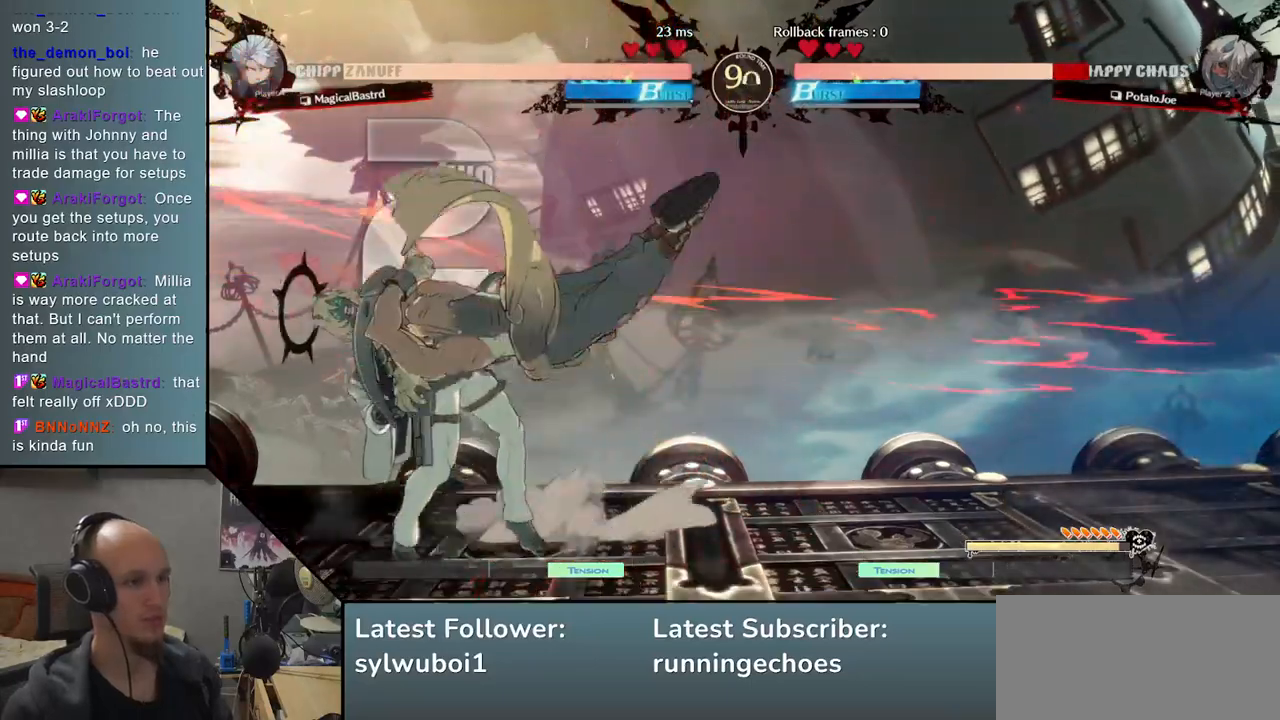
{"buttons": [], "events": []}
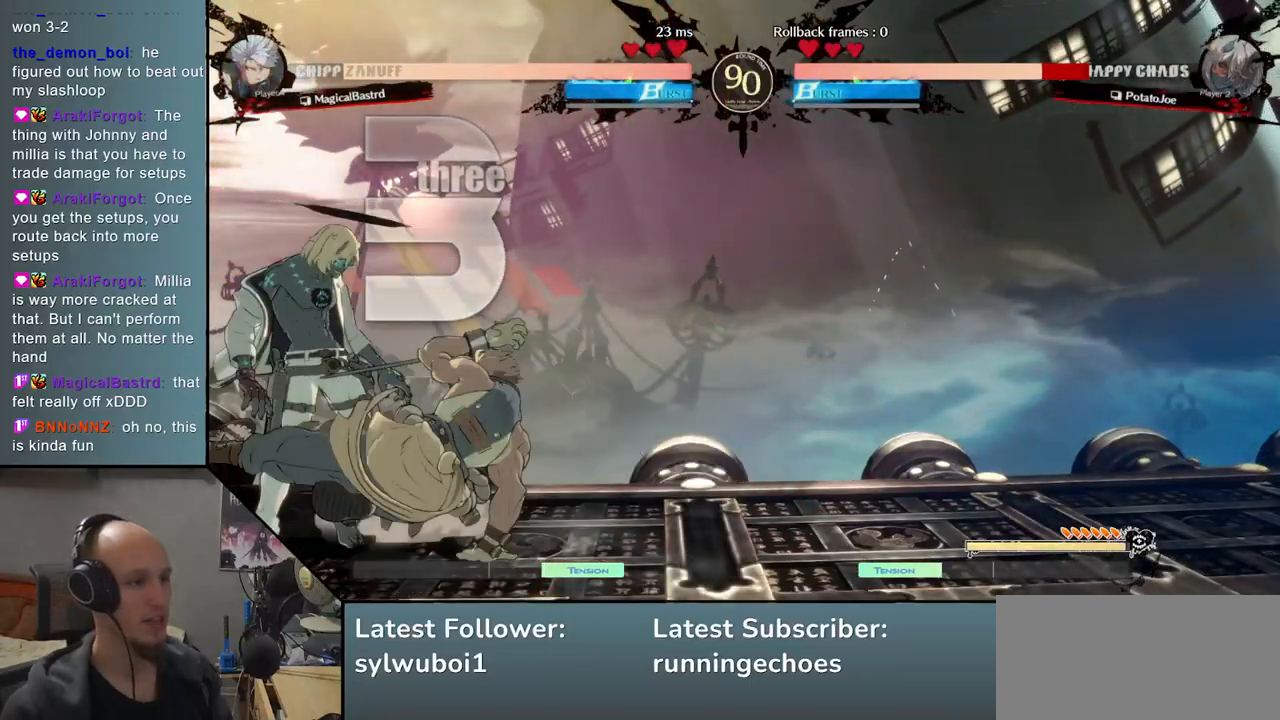
{"buttons": [], "events": []}
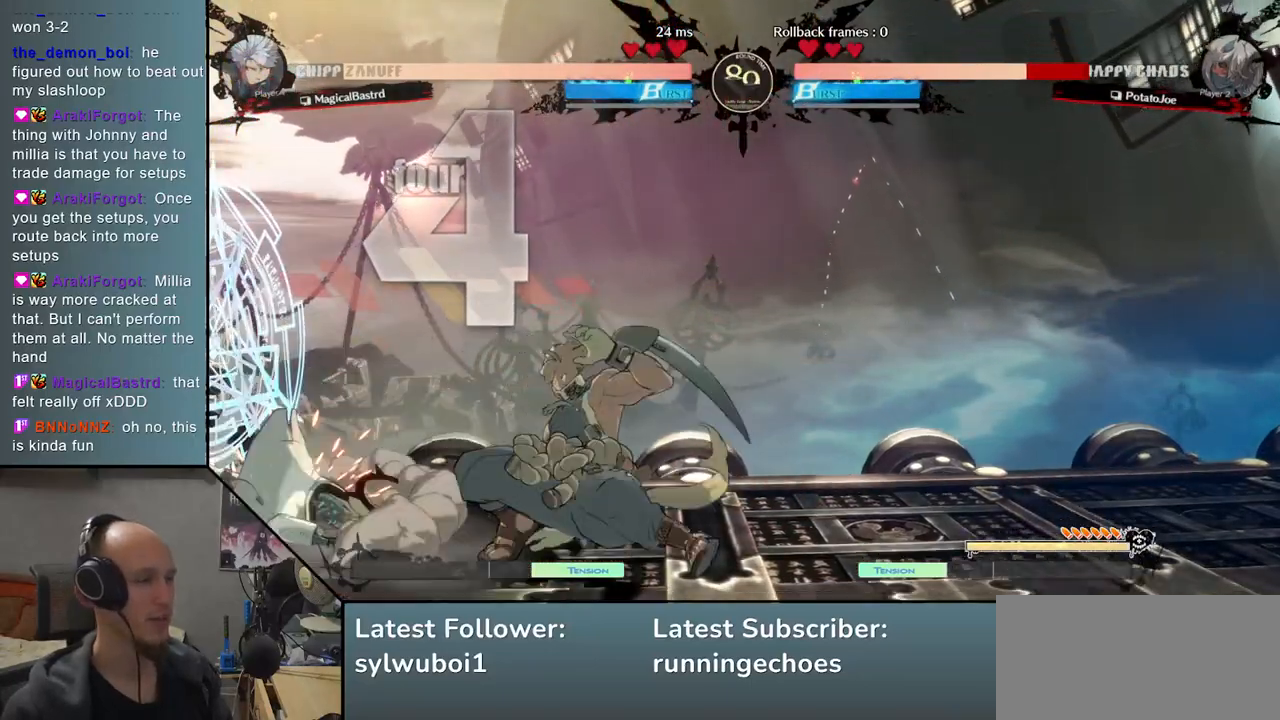
{"buttons": [], "events": [[300, "R1", "down"], [350, "R1", "up"], [450, "R1", "down"], [500, "R1", "up"]]}
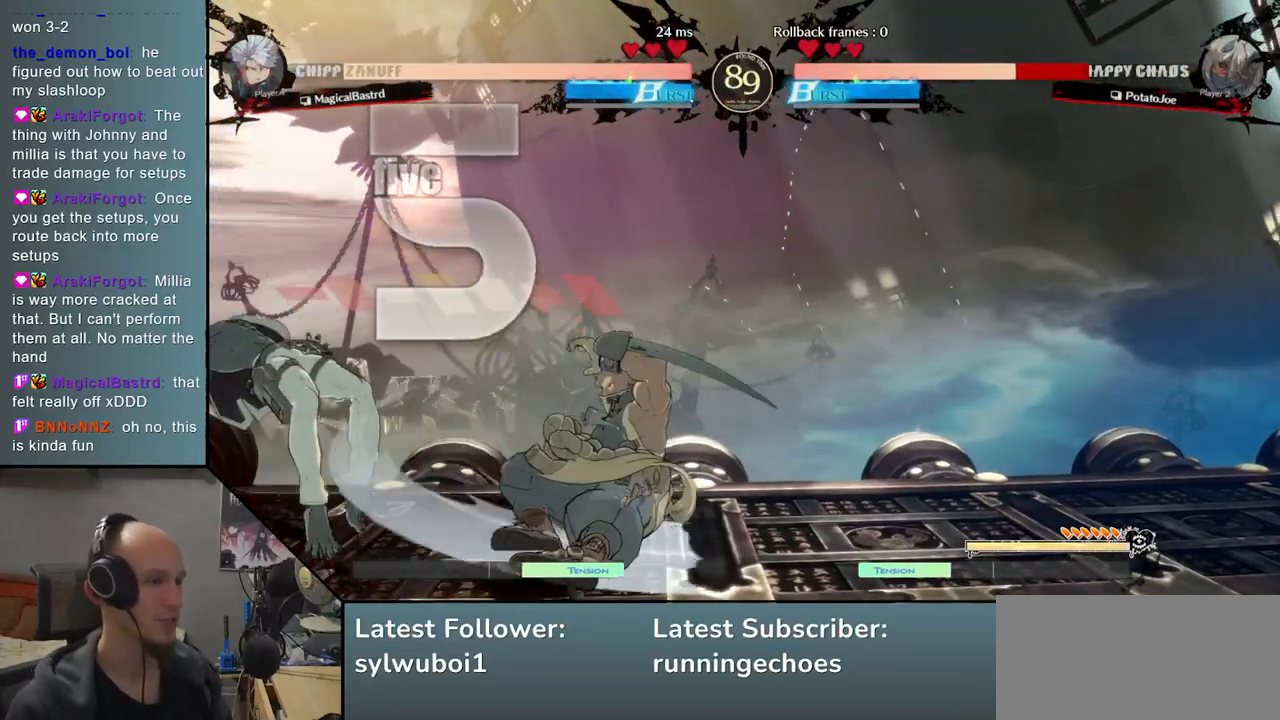
{"buttons": [], "events": [[100, "R1", "down"], [150, "R1", "up"]]}
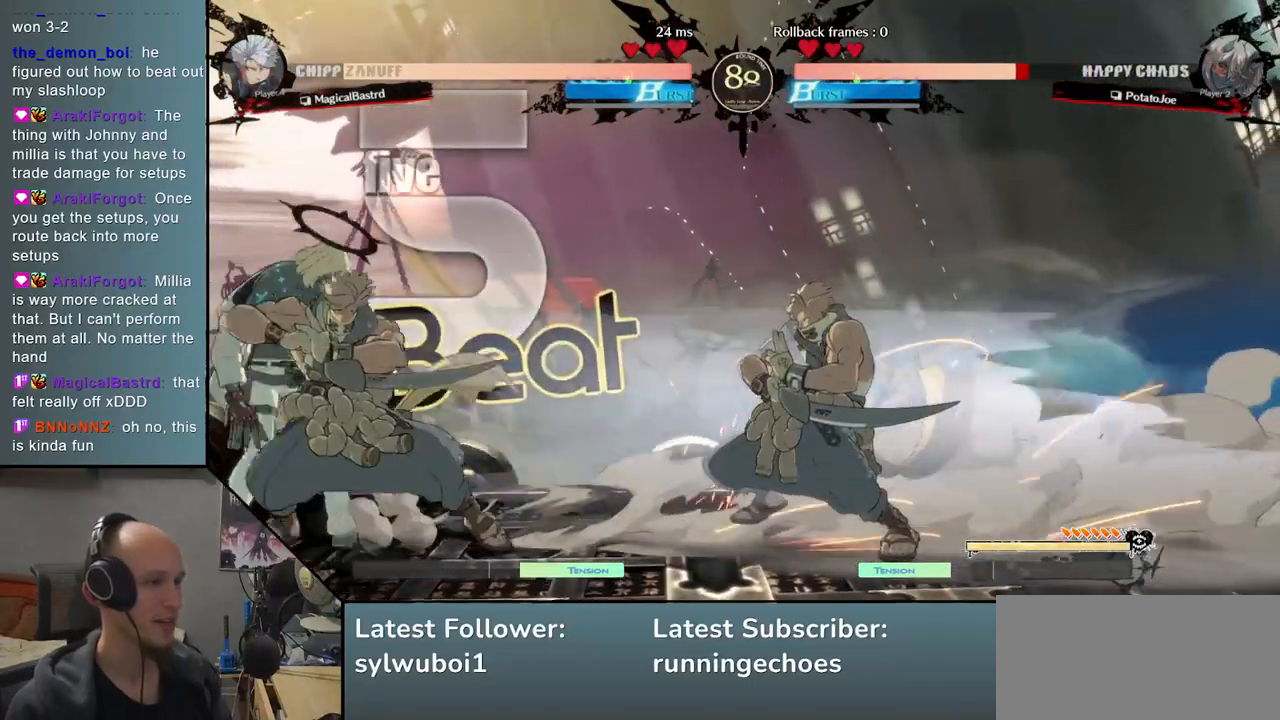
{"buttons": [], "events": [[67, "R1", "down"], [117, "R1", "up"]]}
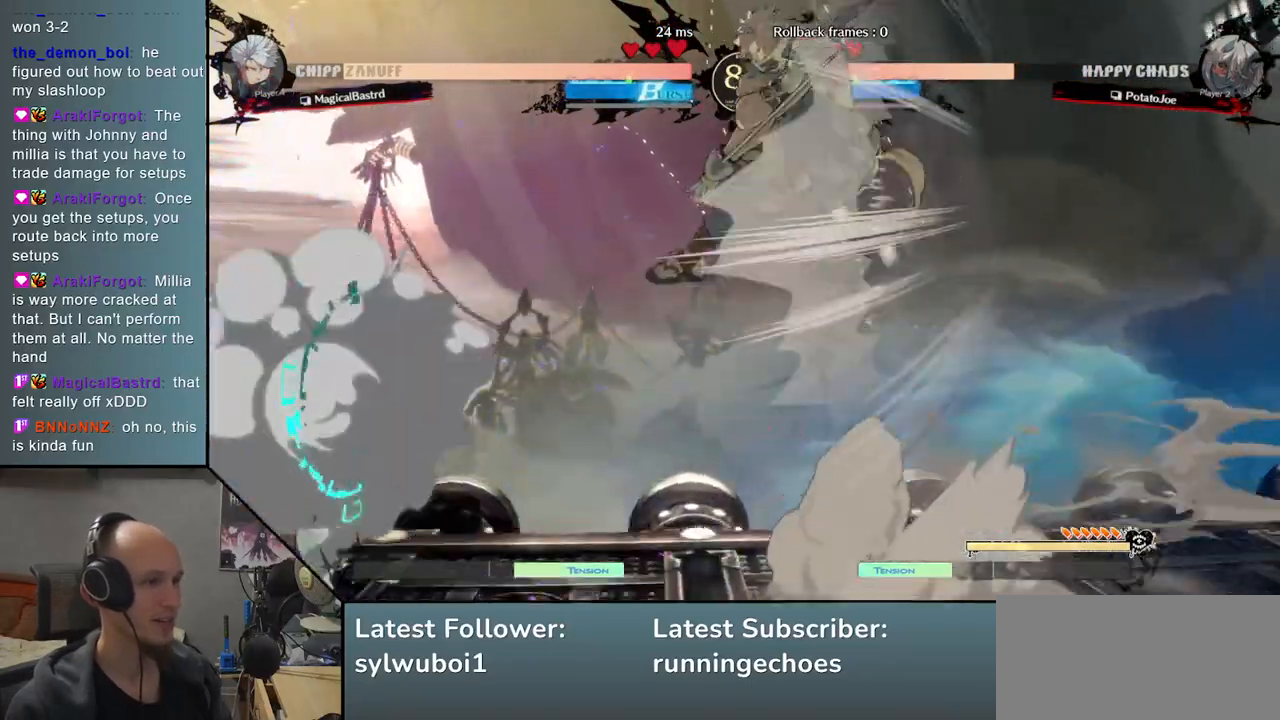
{"buttons": [], "events": [[17, "R1", "down"], [67, "R1", "up"], [183, "R1", "down"], [233, "R1", "up"]]}
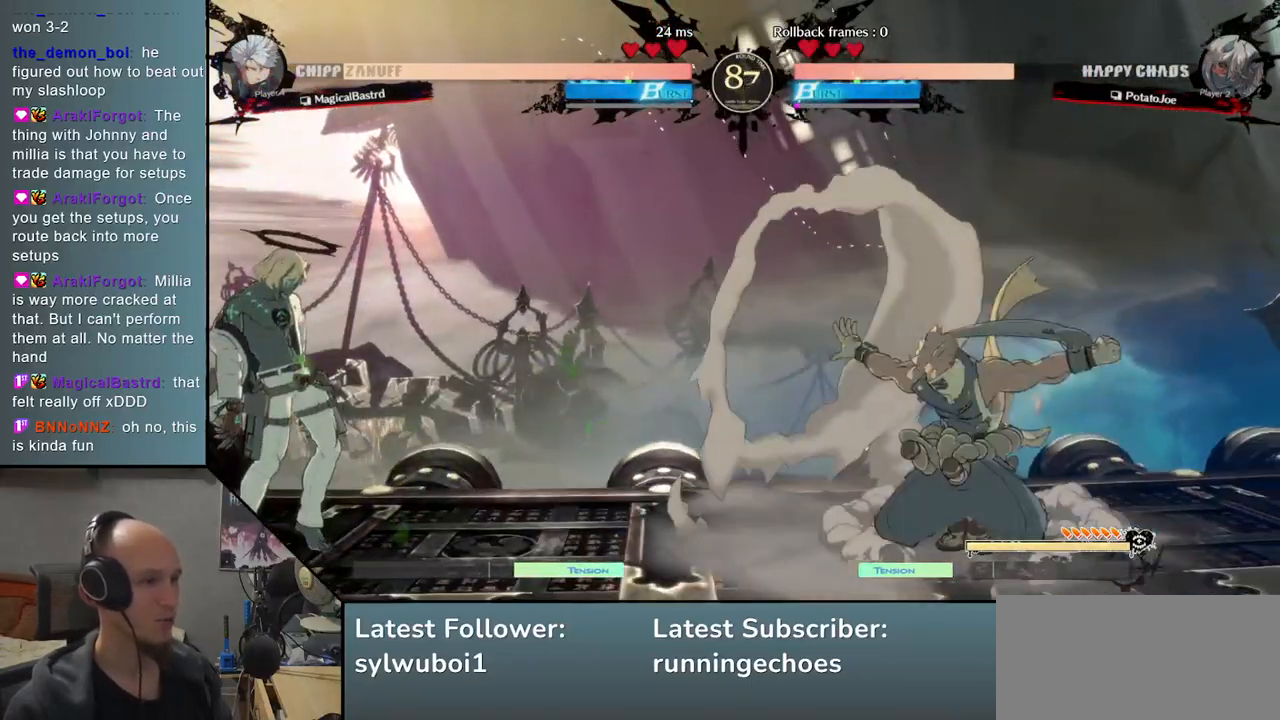
{"buttons": [], "events": []}